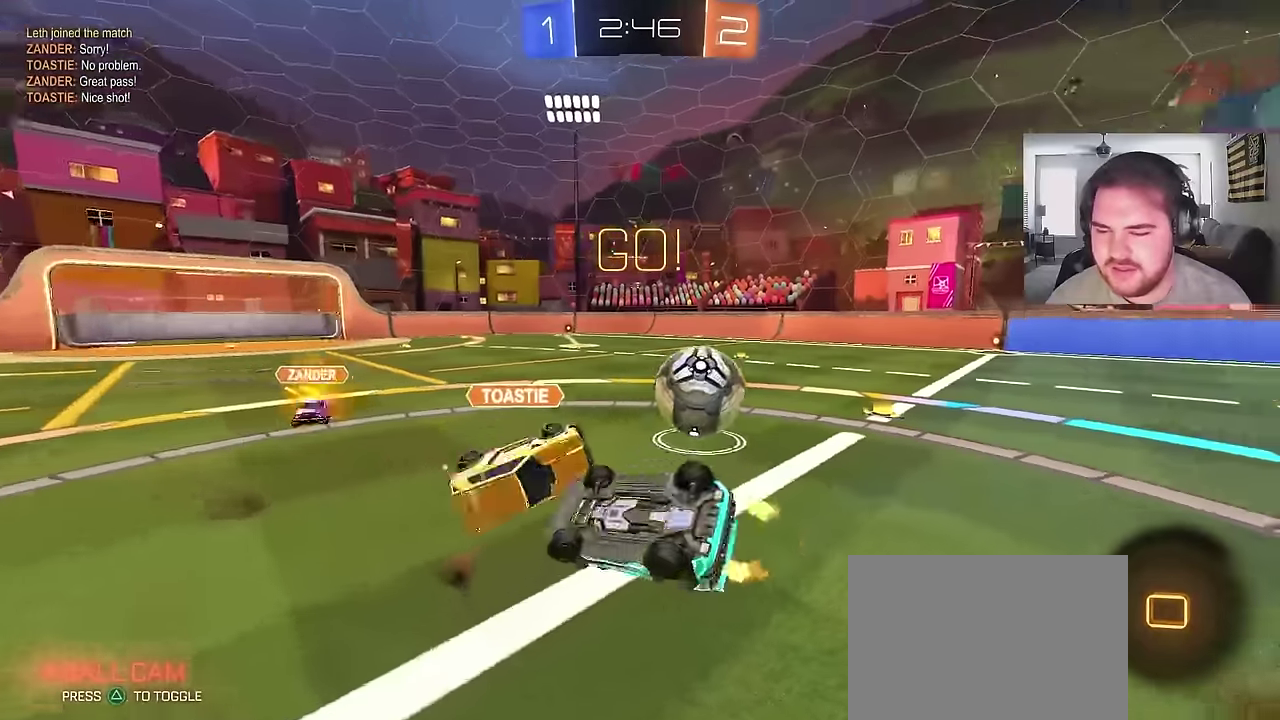
Gameplay with a controller (PlayStation layout); each line is a JSON object with the inputs held at the frame after it. "events" lists button and stick changes between this image and that frame as [ms after this image, input, new state], when the widget could be followed in between. Not read: L1.
{"buttons": ["R2"], "left_stick": "left", "right_stick": "center", "events": [[100, "CROSS", "up"], [383, "left_stick", "center"], [483, "left_stick", "left"]]}
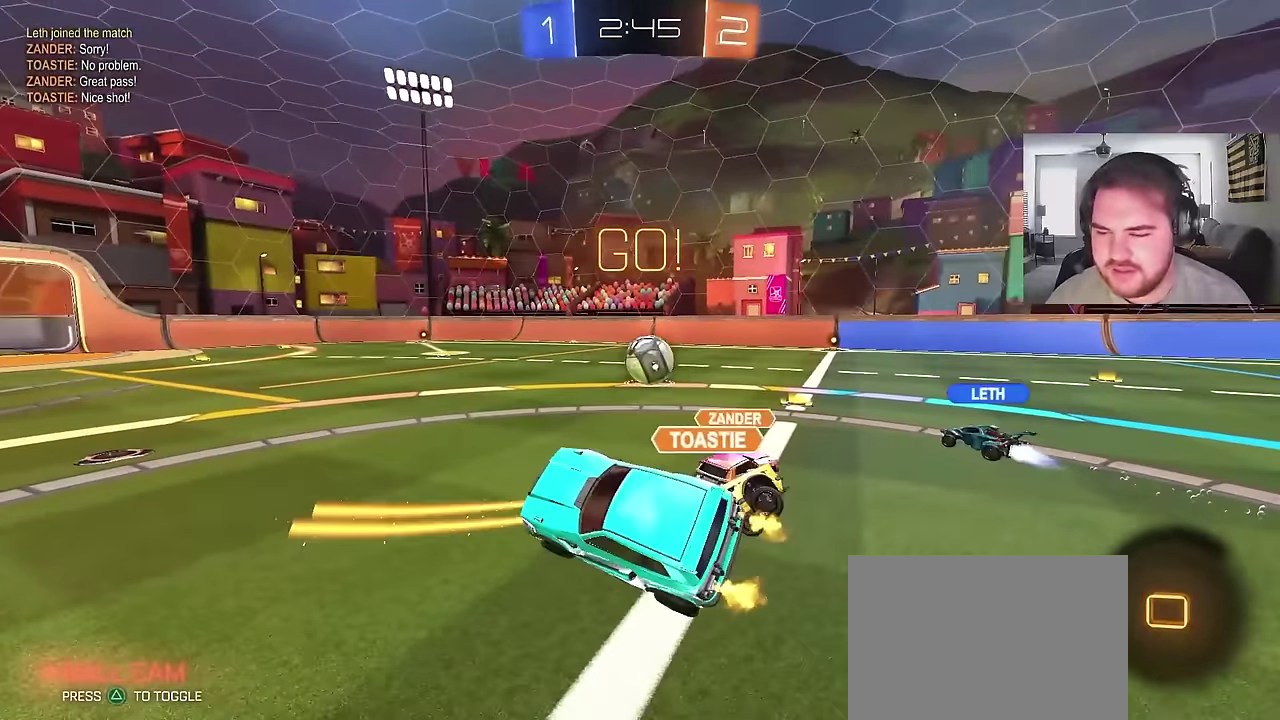
{"buttons": ["R2"], "left_stick": "left", "right_stick": "center", "events": []}
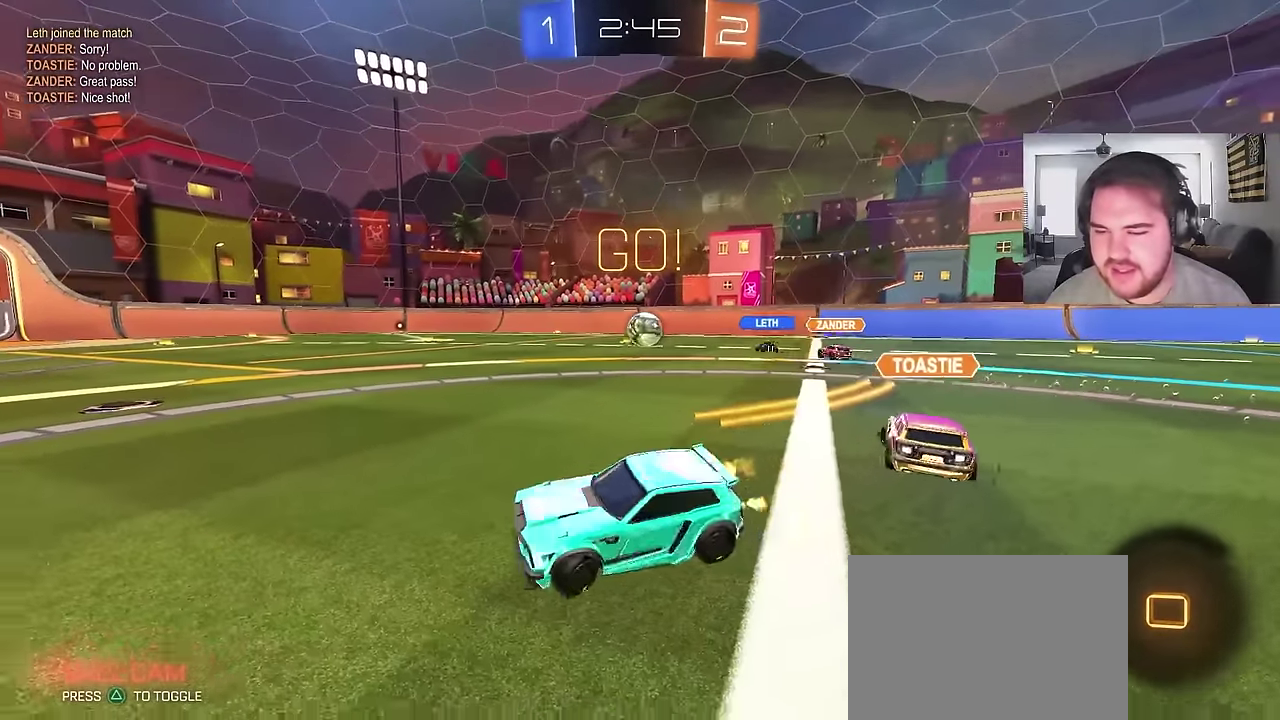
{"buttons": ["R2"], "left_stick": "center", "right_stick": "center", "events": [[433, "left_stick", "center"]]}
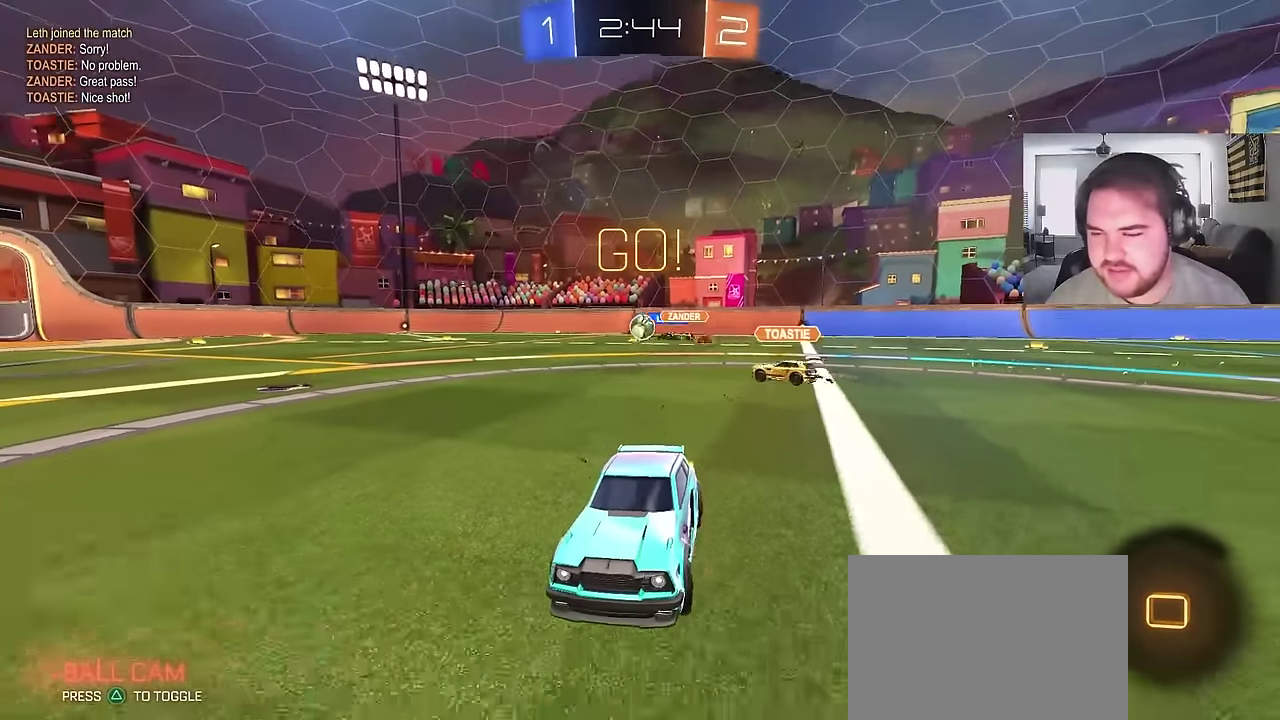
{"buttons": ["R2"], "left_stick": "up", "right_stick": "center", "events": [[50, "CROSS", "down"], [100, "left_stick", "up"], [467, "CROSS", "up"]]}
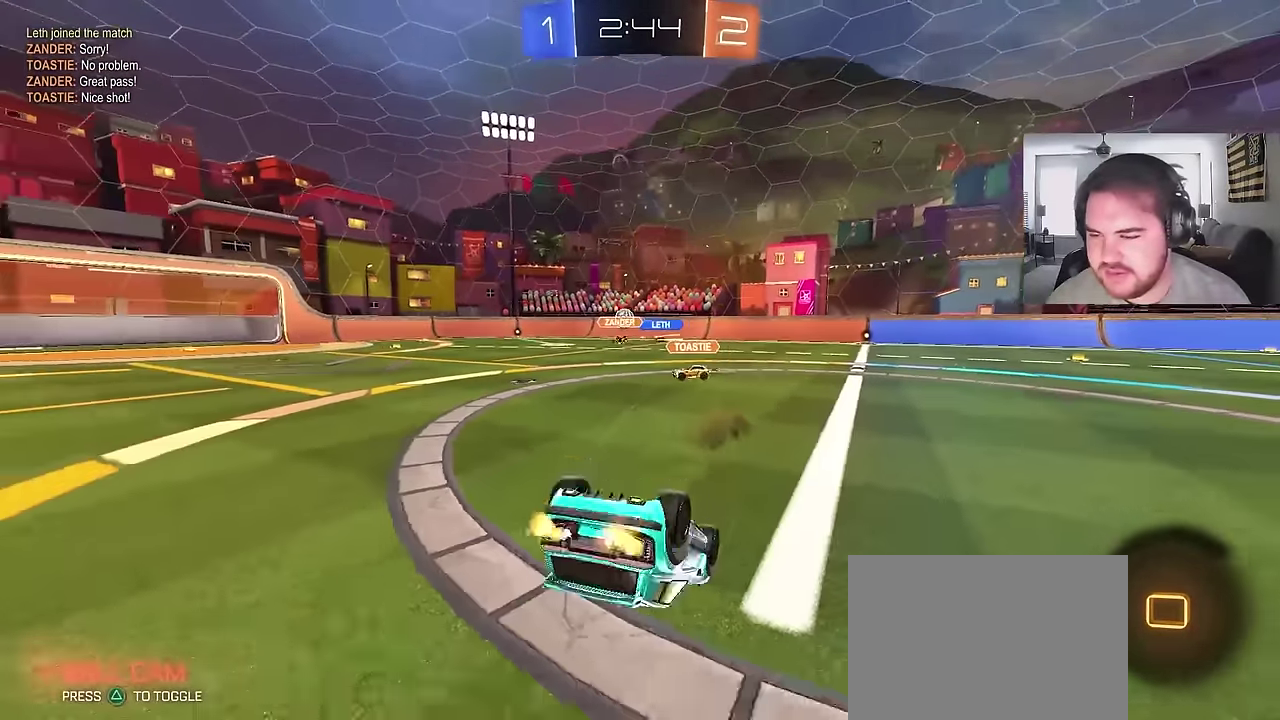
{"buttons": ["R2"], "left_stick": "center", "right_stick": "center", "events": [[33, "left_stick", "center"]]}
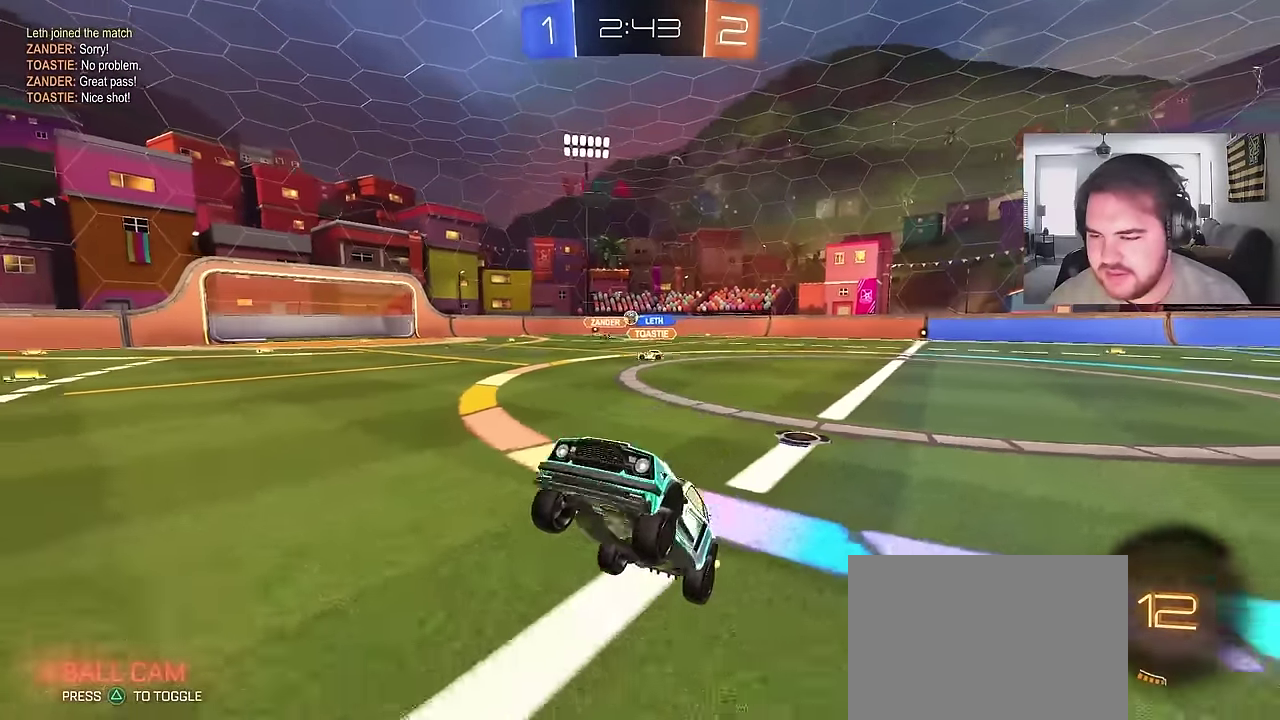
{"buttons": ["R2"], "left_stick": "center", "right_stick": "center", "events": []}
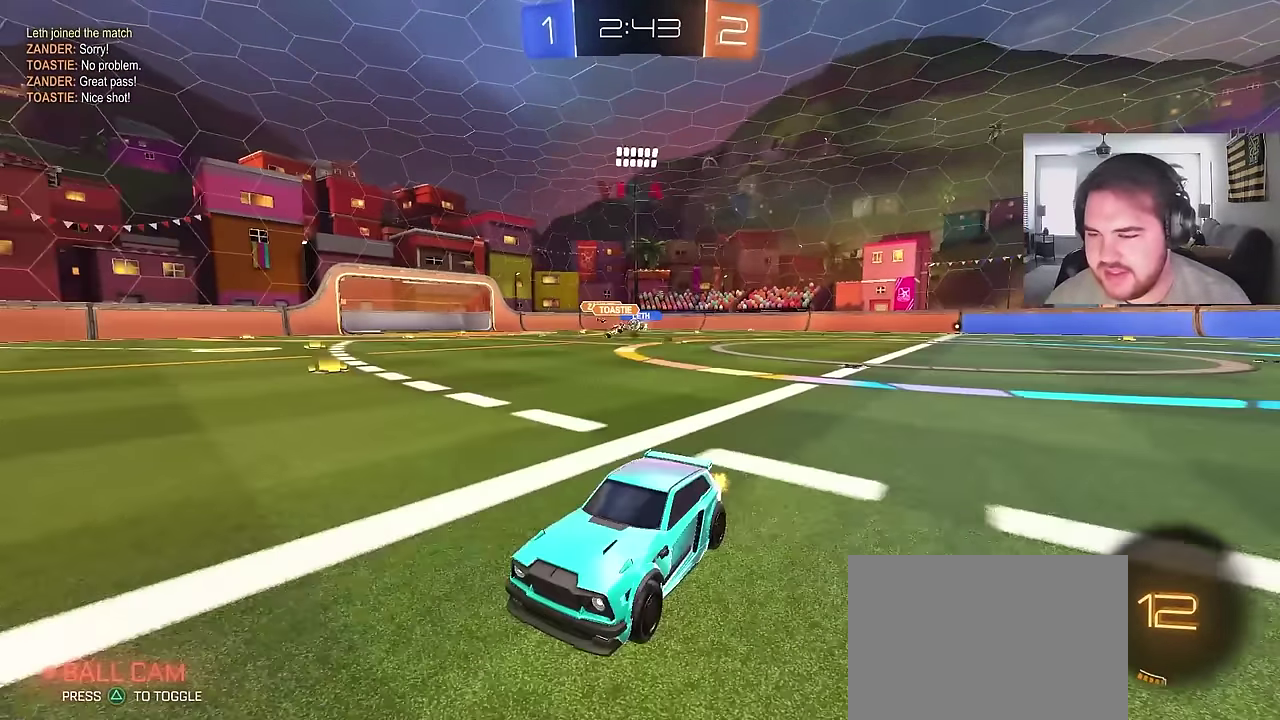
{"buttons": ["R2"], "left_stick": "up-right", "right_stick": "center", "events": [[300, "left_stick", "up-right"], [433, "left_stick", "down-left"], [500, "left_stick", "up-right"]]}
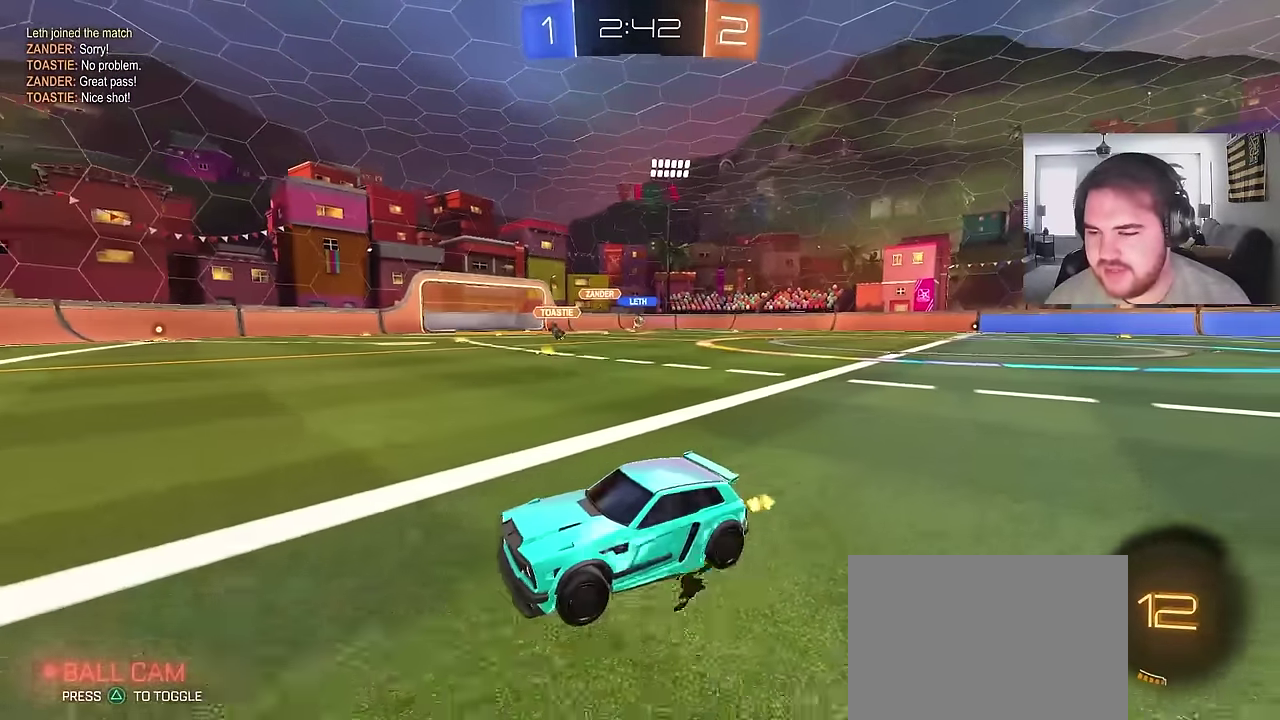
{"buttons": ["R2"], "left_stick": "center", "right_stick": "center", "events": [[67, "left_stick", "center"], [167, "left_stick", "up-right"], [267, "left_stick", "down-left"], [367, "left_stick", "center"], [400, "CIRCLE", "down"], [500, "CIRCLE", "up"]]}
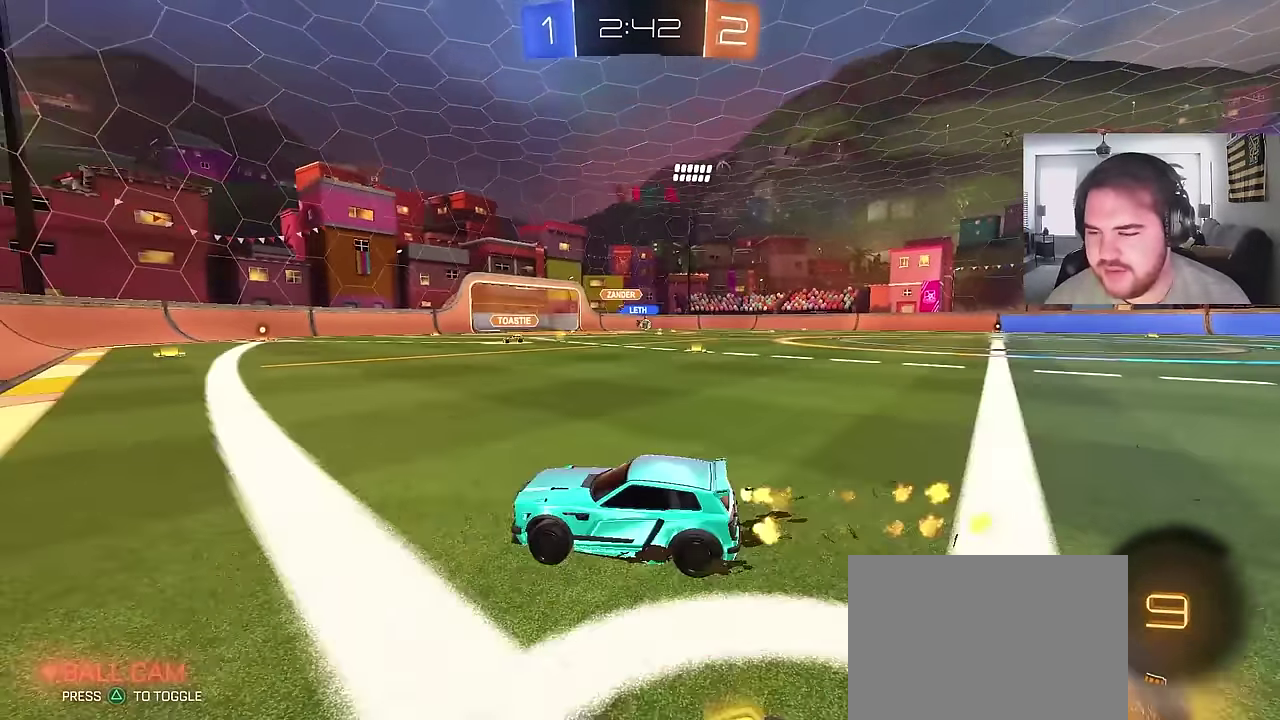
{"buttons": ["CIRCLE", "R2"], "left_stick": "up-right", "right_stick": "center"}
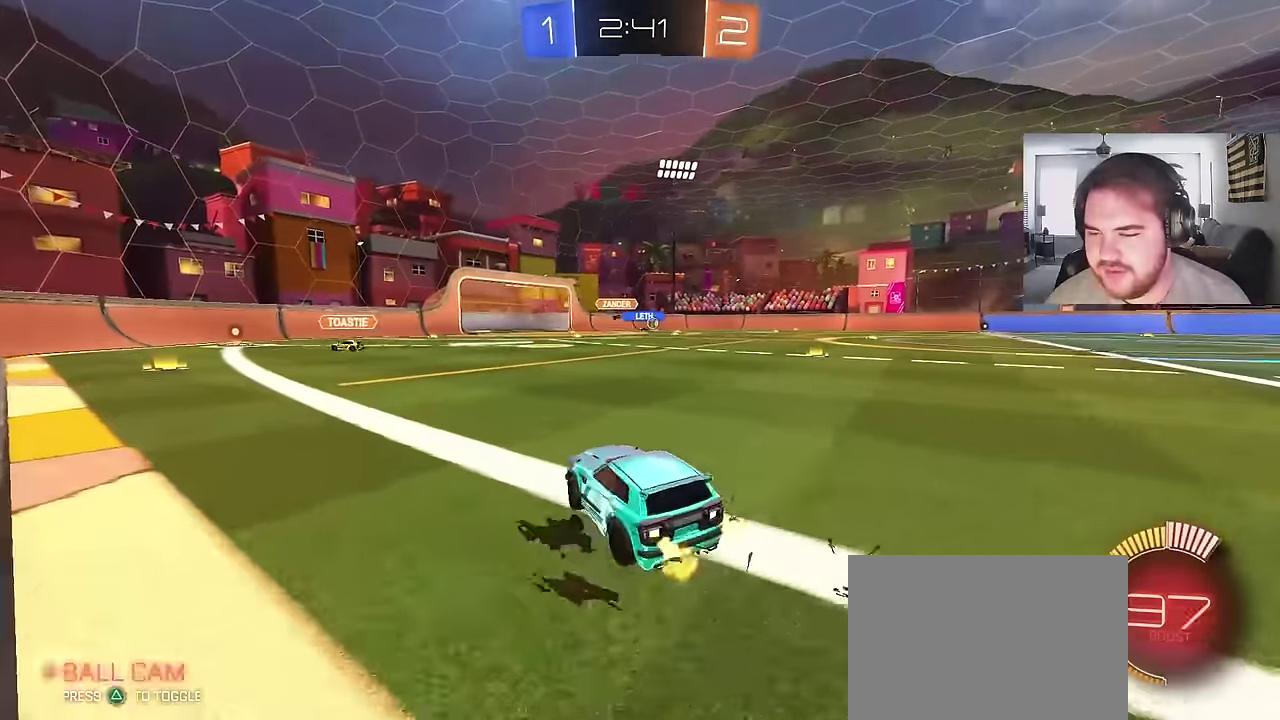
{"buttons": ["CIRCLE", "R2"], "left_stick": "center", "right_stick": "center"}
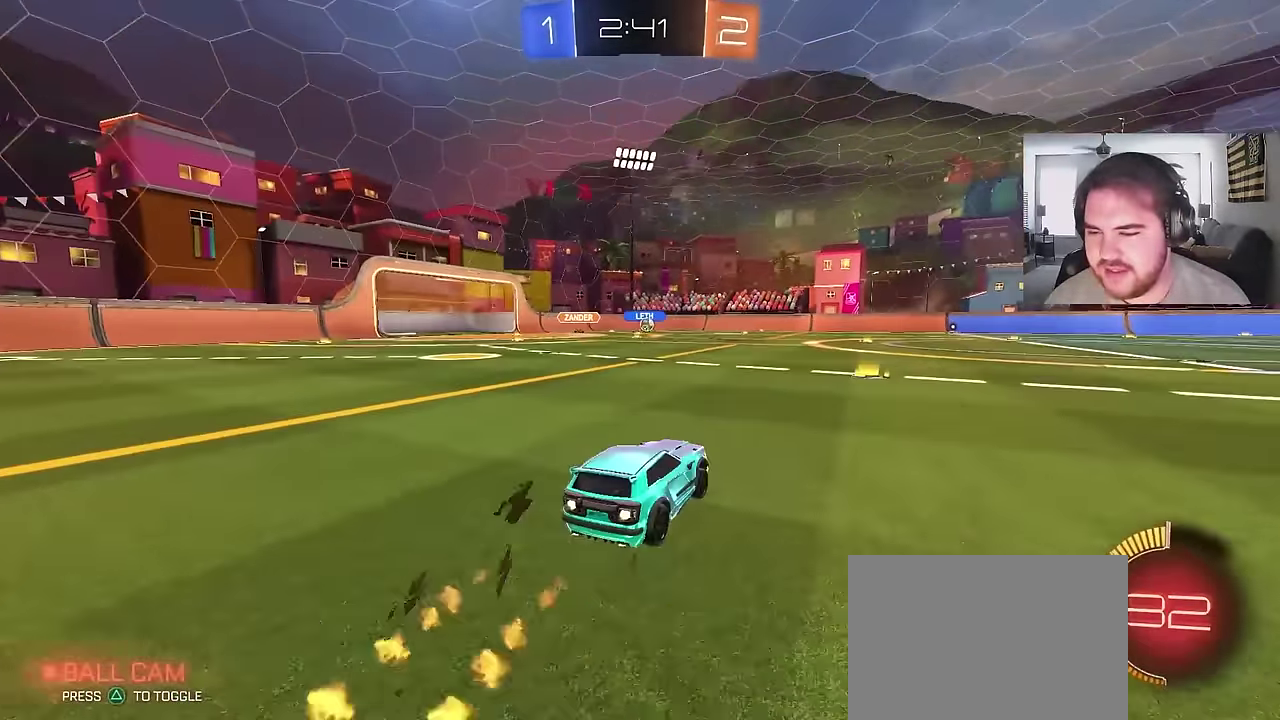
{"buttons": ["CIRCLE", "R2"], "left_stick": "right", "right_stick": "center", "events": [[33, "CIRCLE", "up"], [117, "CIRCLE", "down"], [200, "CIRCLE", "up"], [300, "left_stick", "right"], [400, "CIRCLE", "down"]]}
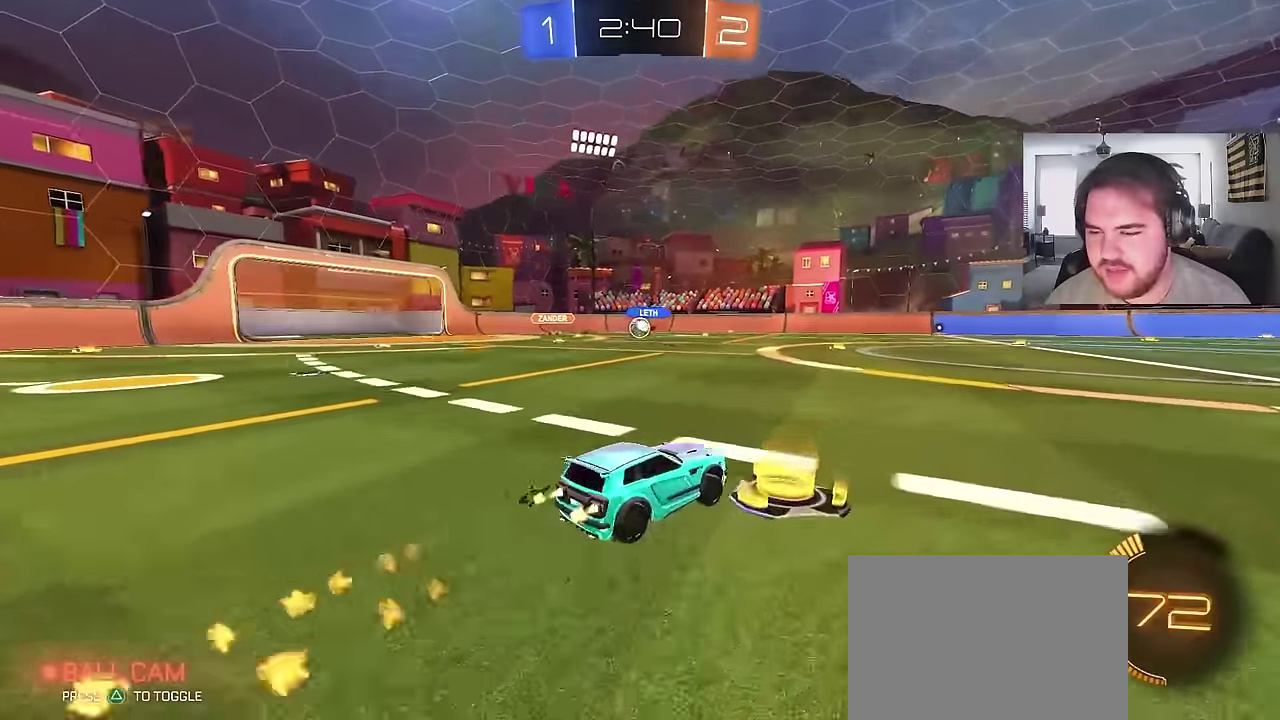
{"buttons": [], "left_stick": "left", "right_stick": "center", "events": [[50, "left_stick", "center"], [133, "CIRCLE", "up"], [250, "R2", "up"], [300, "left_stick", "left"]]}
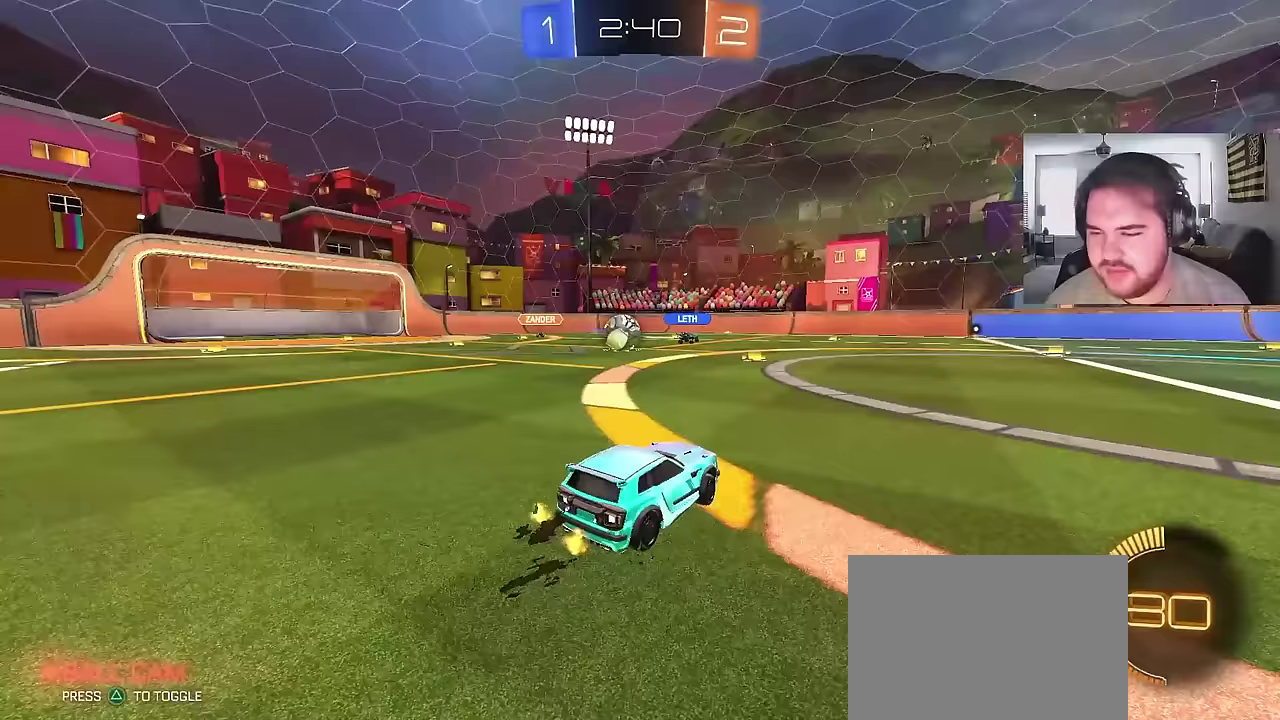
{"buttons": ["CIRCLE", "R2"], "left_stick": "left", "right_stick": "center", "events": [[50, "R2", "down"], [100, "R2", "up"], [167, "L2", "down"], [200, "left_stick", "up-left"], [250, "left_stick", "center"], [383, "L2", "up"], [383, "R2", "down"], [417, "left_stick", "left"], [433, "CIRCLE", "down"]]}
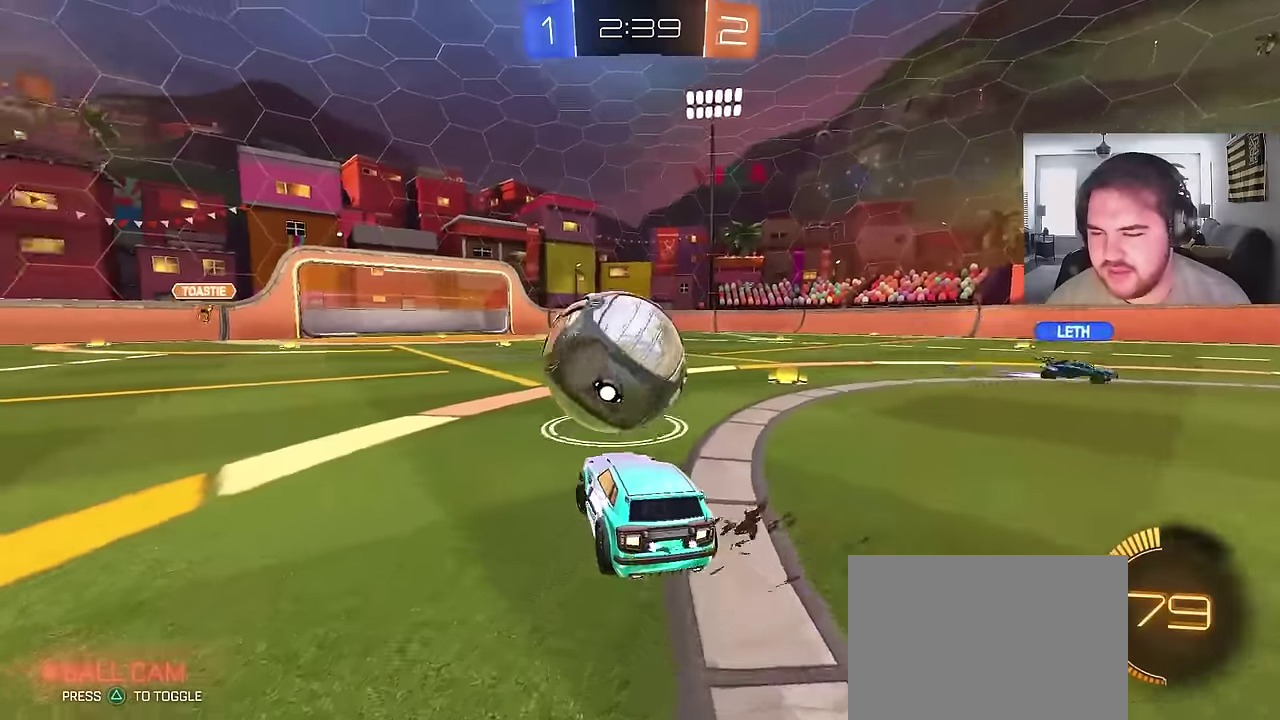
{"buttons": ["CIRCLE", "R2"], "left_stick": "center", "right_stick": "center", "events": [[333, "CROSS", "down"], [333, "left_stick", "down-right"], [383, "left_stick", "down"], [483, "left_stick", "center"], [500, "CROSS", "up"]]}
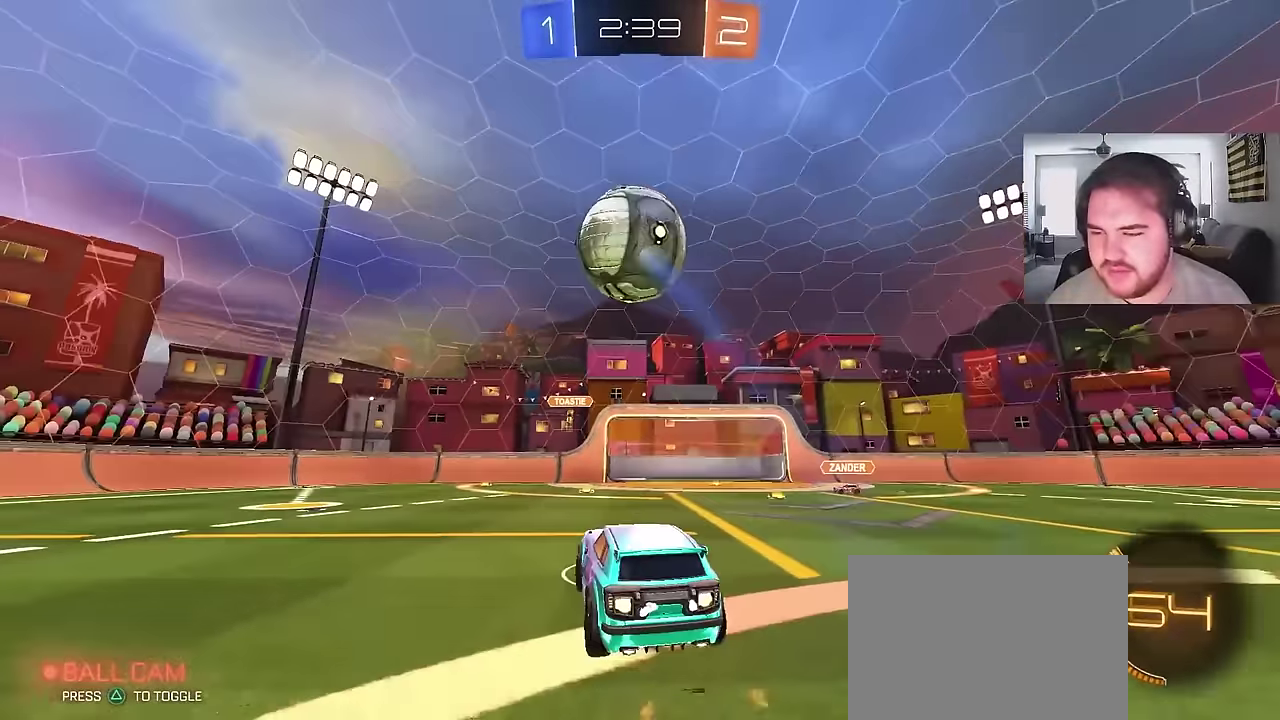
{"buttons": [], "left_stick": "left", "right_stick": "center", "events": [[50, "CROSS", "down"], [67, "left_stick", "down-right"], [233, "CROSS", "up"], [233, "left_stick", "up-left"], [433, "left_stick", "left"], [450, "R2", "up"], [483, "CIRCLE", "up"]]}
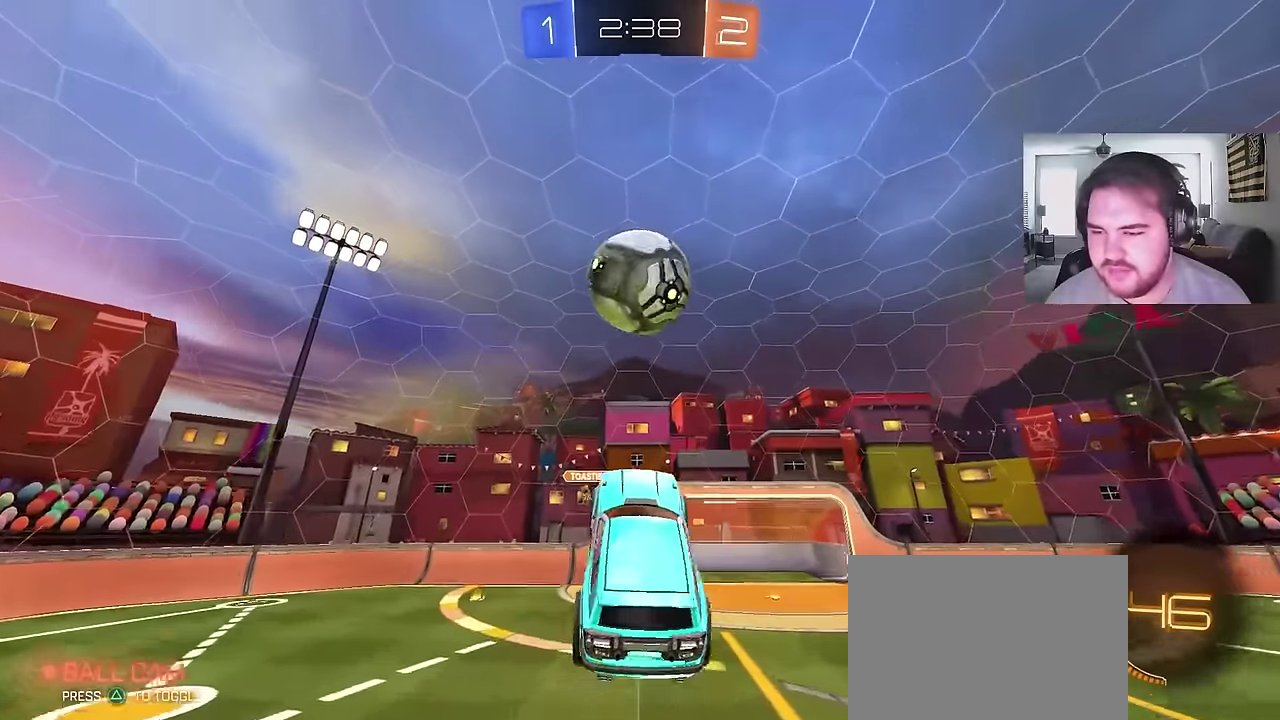
{"buttons": [], "left_stick": "down", "right_stick": "center", "events": [[50, "left_stick", "down-left"], [183, "left_stick", "left"], [250, "CIRCLE", "down"], [283, "left_stick", "down-left"], [383, "CIRCLE", "up"], [483, "left_stick", "down"]]}
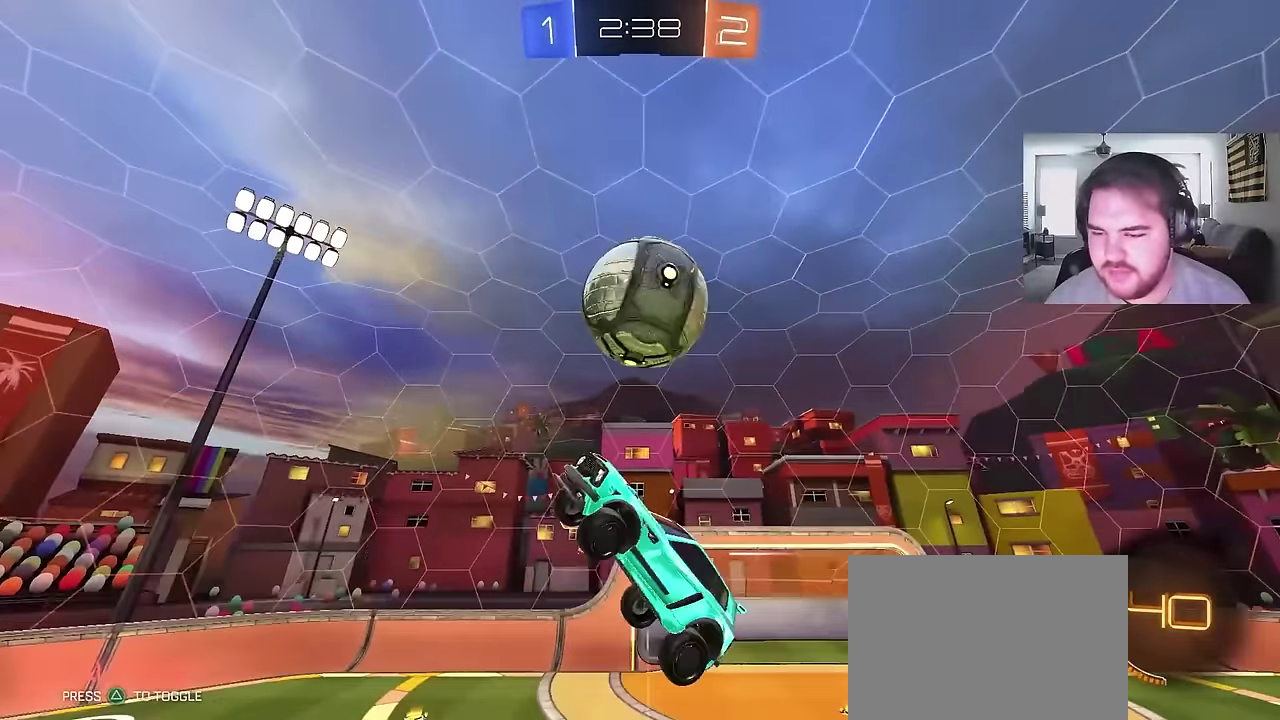
{"buttons": ["CIRCLE", "TRIANGLE"], "left_stick": "left", "right_stick": "center", "events": [[17, "CIRCLE", "down"], [67, "left_stick", "down-right"], [150, "CIRCLE", "up"], [217, "left_stick", "down"], [267, "CIRCLE", "down"], [267, "left_stick", "down-left"], [317, "CIRCLE", "up"], [400, "left_stick", "right"], [433, "CIRCLE", "down"], [467, "left_stick", "left"], [483, "TRIANGLE", "down"]]}
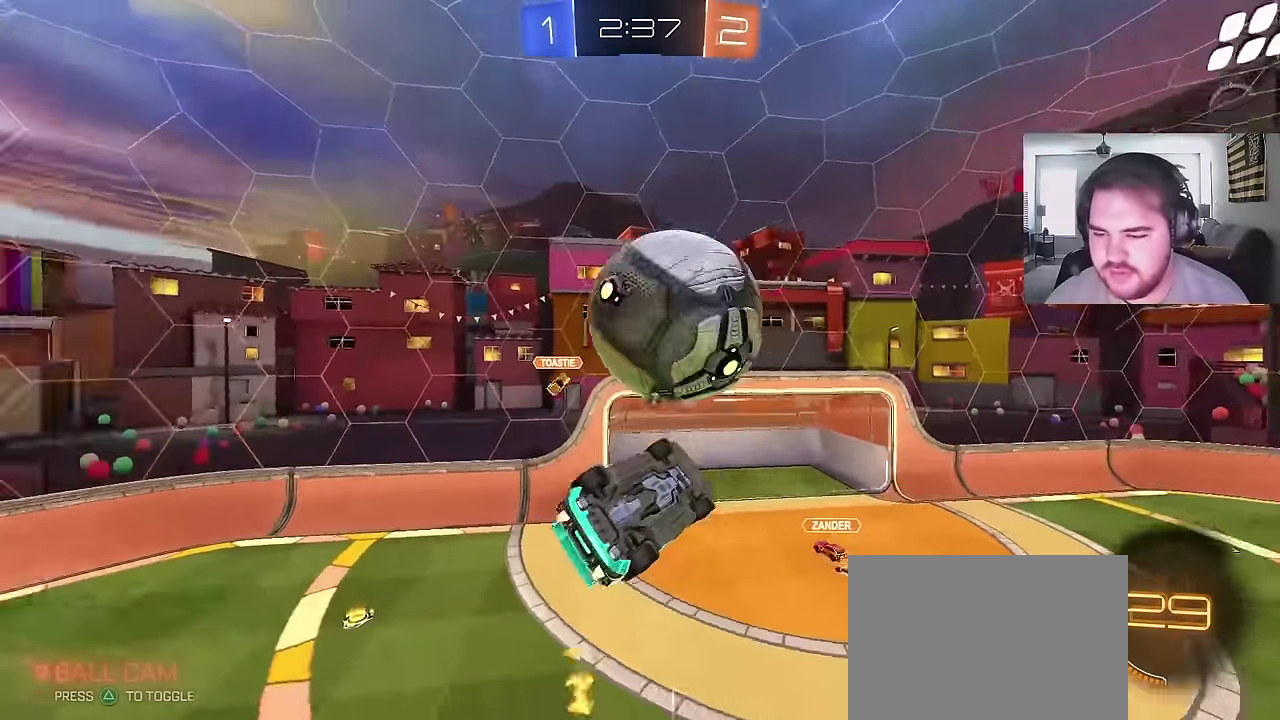
{"buttons": [], "left_stick": "center", "right_stick": "center", "events": [[67, "left_stick", "up-left"], [117, "TRIANGLE", "up"], [167, "left_stick", "up-right"], [250, "left_stick", "center"], [317, "CIRCLE", "up"], [350, "left_stick", "up-right"], [450, "left_stick", "center"]]}
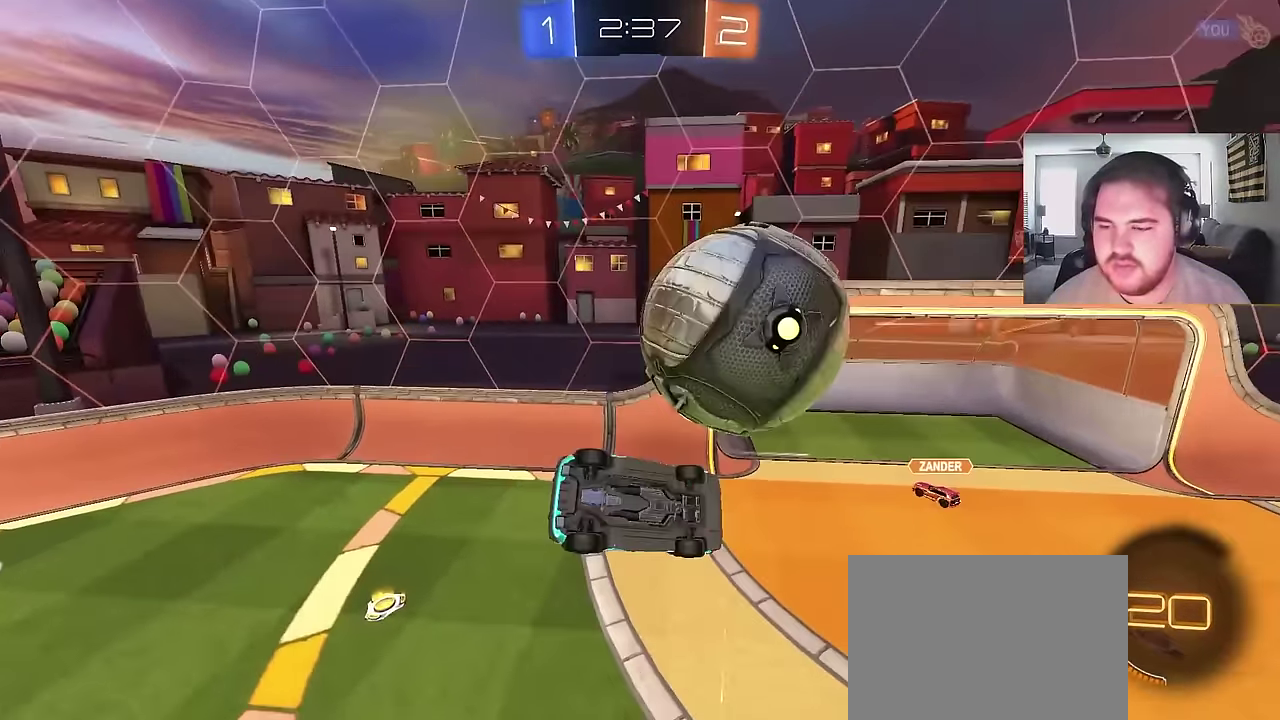
{"buttons": [], "left_stick": "center", "right_stick": "center", "events": [[133, "left_stick", "down-right"], [200, "CROSS", "down"], [350, "CROSS", "up"], [383, "CIRCLE", "down"], [450, "left_stick", "center"], [500, "CIRCLE", "up"]]}
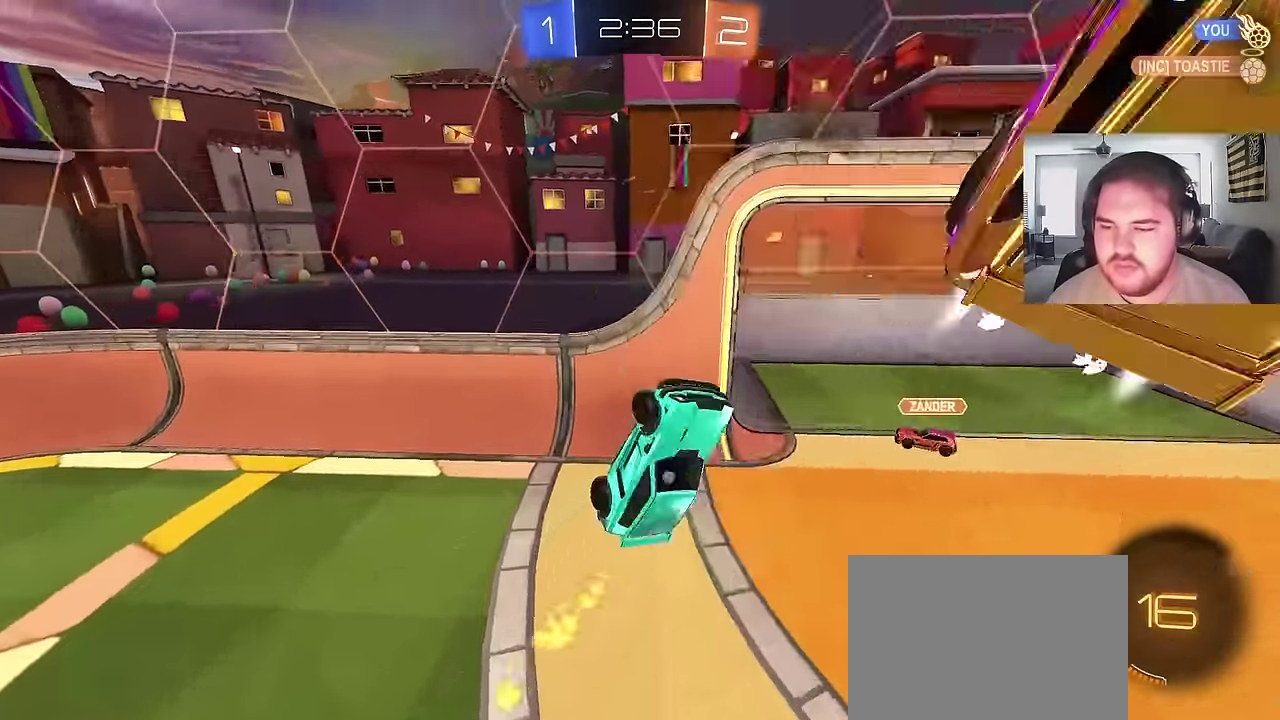
{"buttons": [], "left_stick": "down-right", "right_stick": "center", "events": [[100, "TRIANGLE", "down"], [183, "left_stick", "down-right"], [217, "TRIANGLE", "up"]]}
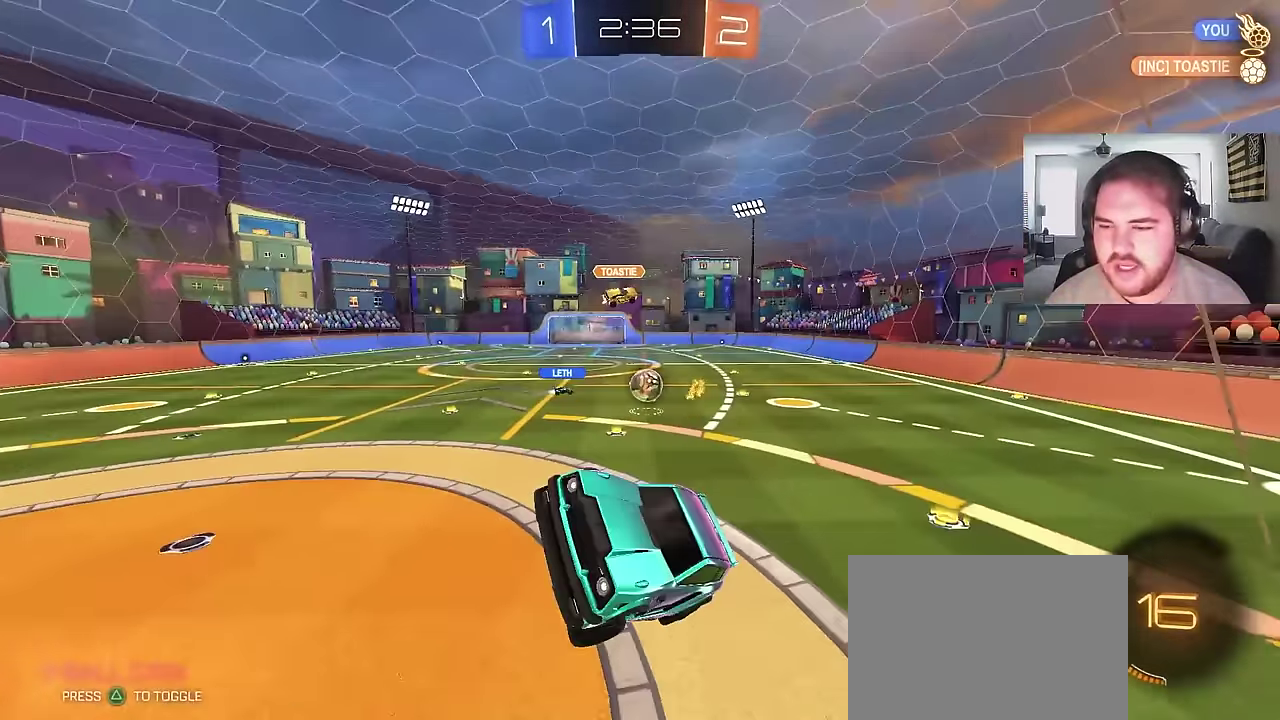
{"buttons": [], "left_stick": "down-right", "right_stick": "center", "events": [[167, "left_stick", "up-right"], [350, "left_stick", "right"], [467, "left_stick", "down-right"]]}
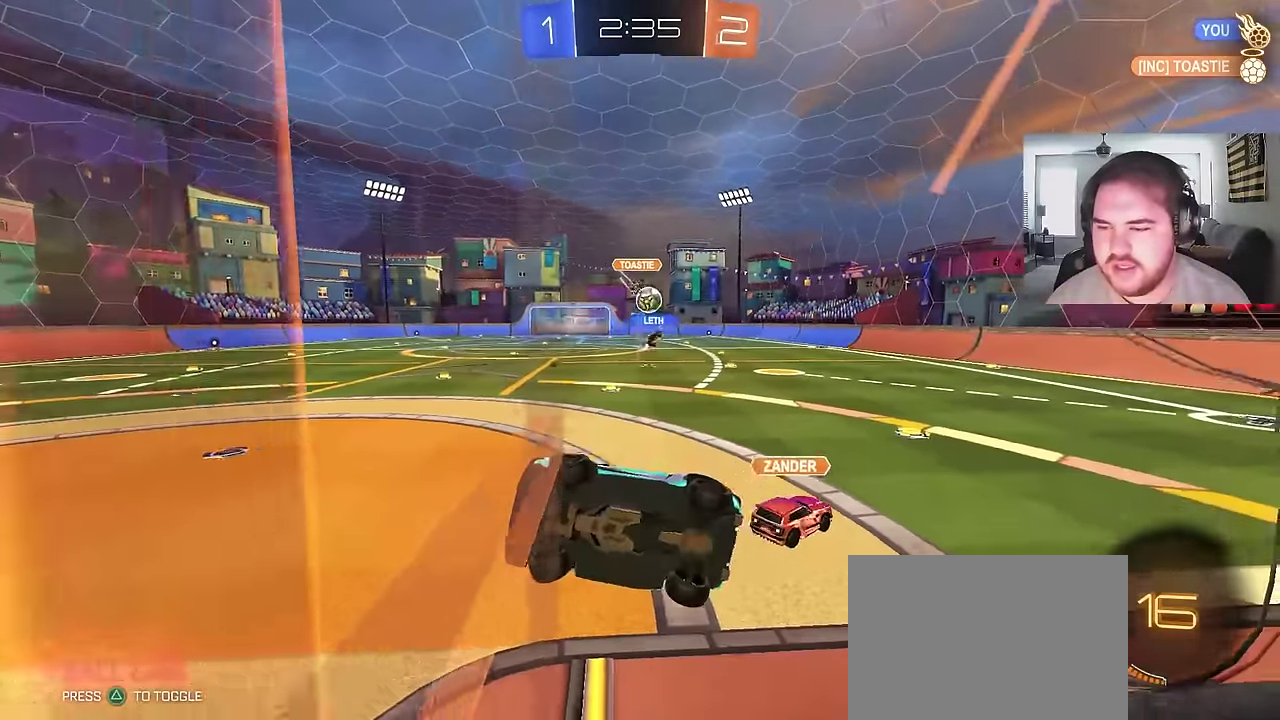
{"buttons": ["CROSS", "R2"], "left_stick": "up-left", "right_stick": "center", "events": [[17, "CROSS", "down"], [17, "R2", "down"], [167, "left_stick", "down"], [183, "CROSS", "up"], [233, "left_stick", "down-left"], [467, "CROSS", "down"], [483, "left_stick", "up-left"]]}
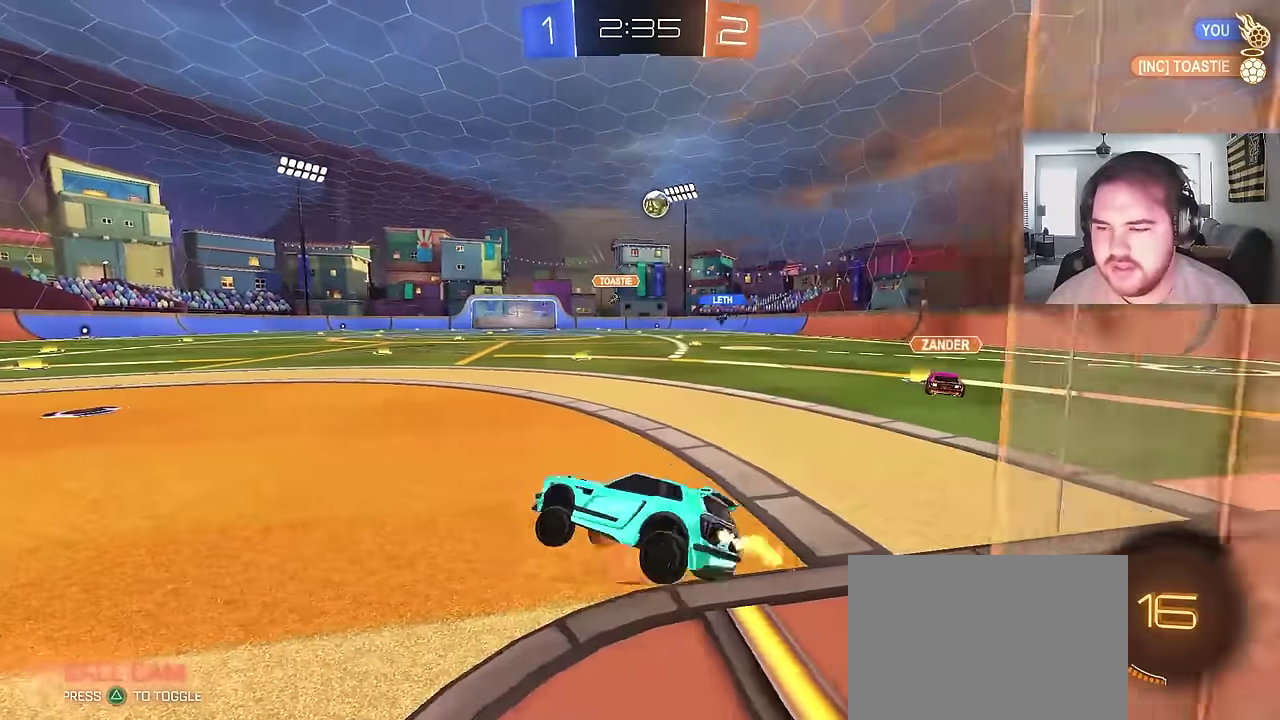
{"buttons": ["R2"], "left_stick": "center", "right_stick": "center", "events": [[83, "left_stick", "left"], [133, "CROSS", "up"], [167, "left_stick", "center"]]}
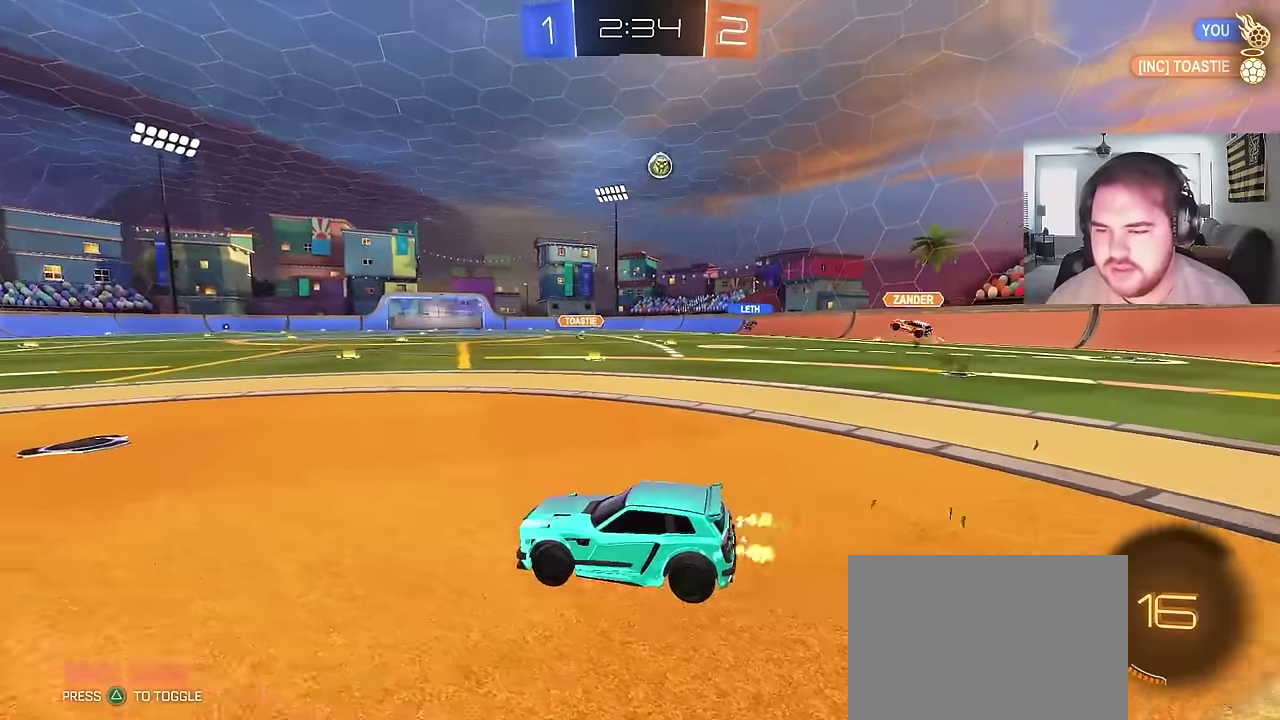
{"buttons": ["CROSS", "CIRCLE", "R2"], "left_stick": "up-right", "right_stick": "center"}
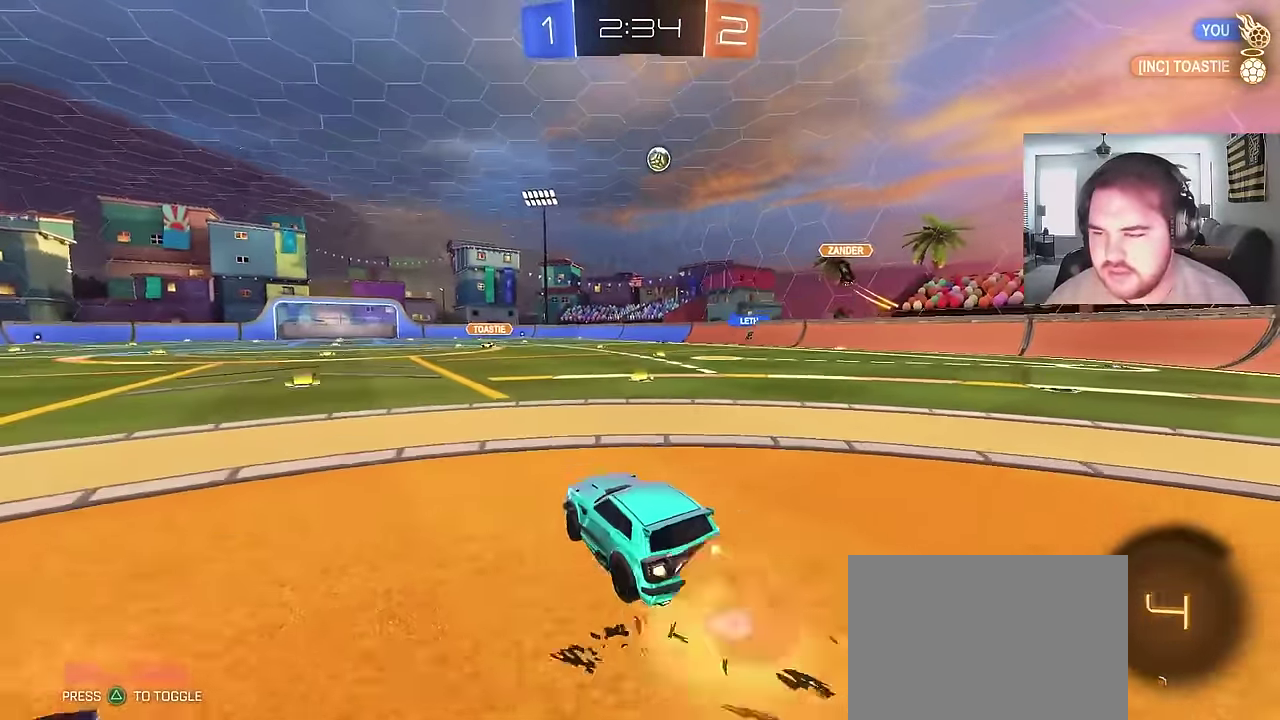
{"buttons": ["CIRCLE", "R2"], "left_stick": "down-left", "right_stick": "center"}
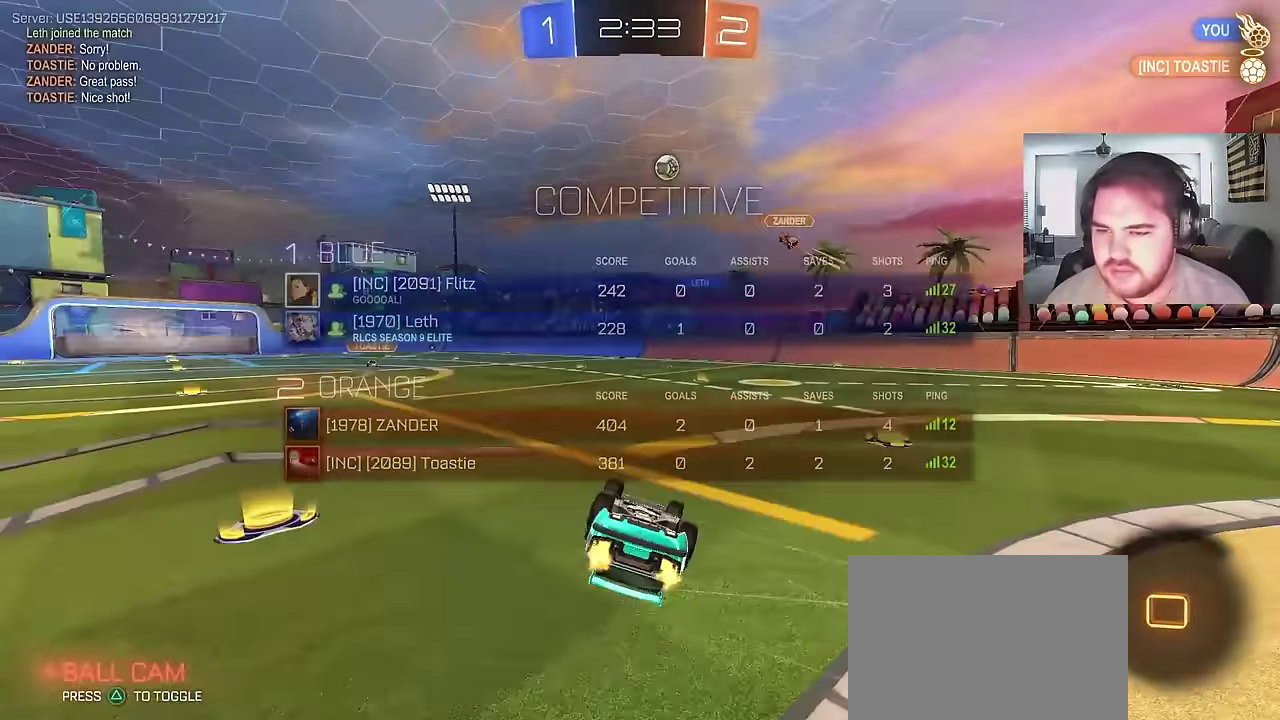
{"buttons": ["CIRCLE", "R2"], "left_stick": "center", "right_stick": "center", "events": [[383, "left_stick", "center"]]}
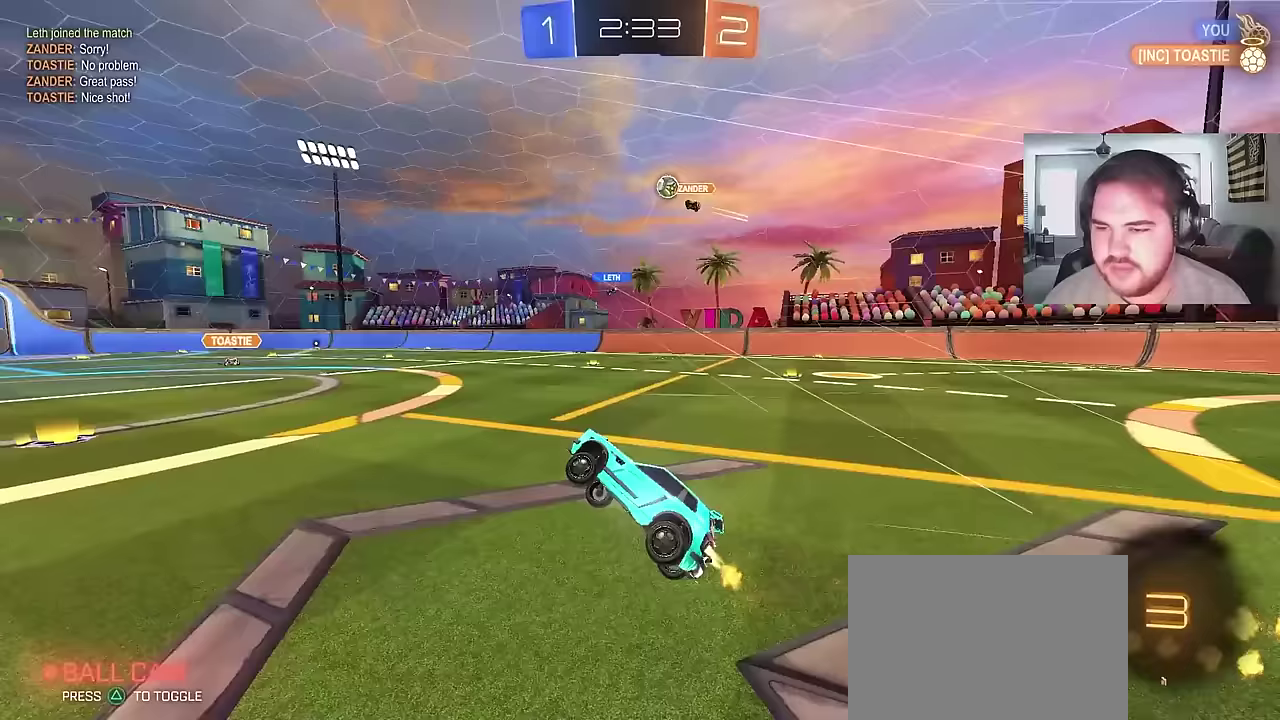
{"buttons": ["R2"], "left_stick": "center", "right_stick": "center", "events": [[217, "CIRCLE", "up"]]}
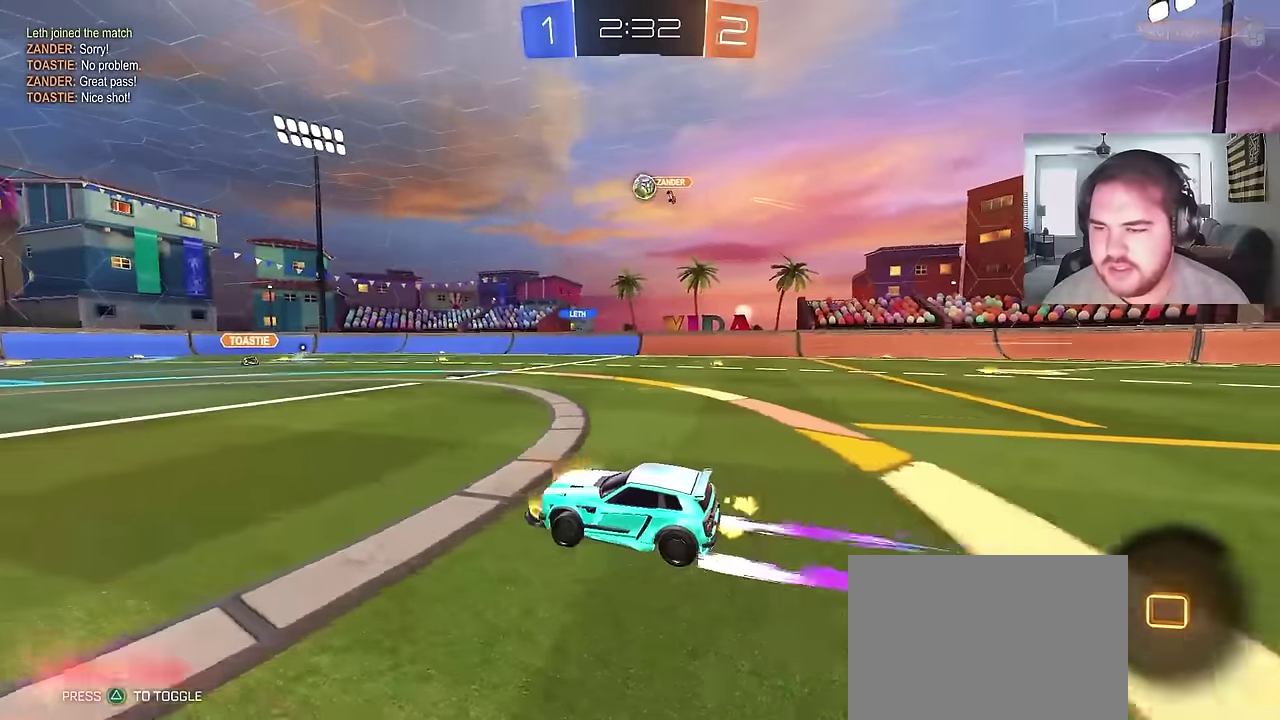
{"buttons": ["R2"], "left_stick": "center", "right_stick": "center", "events": []}
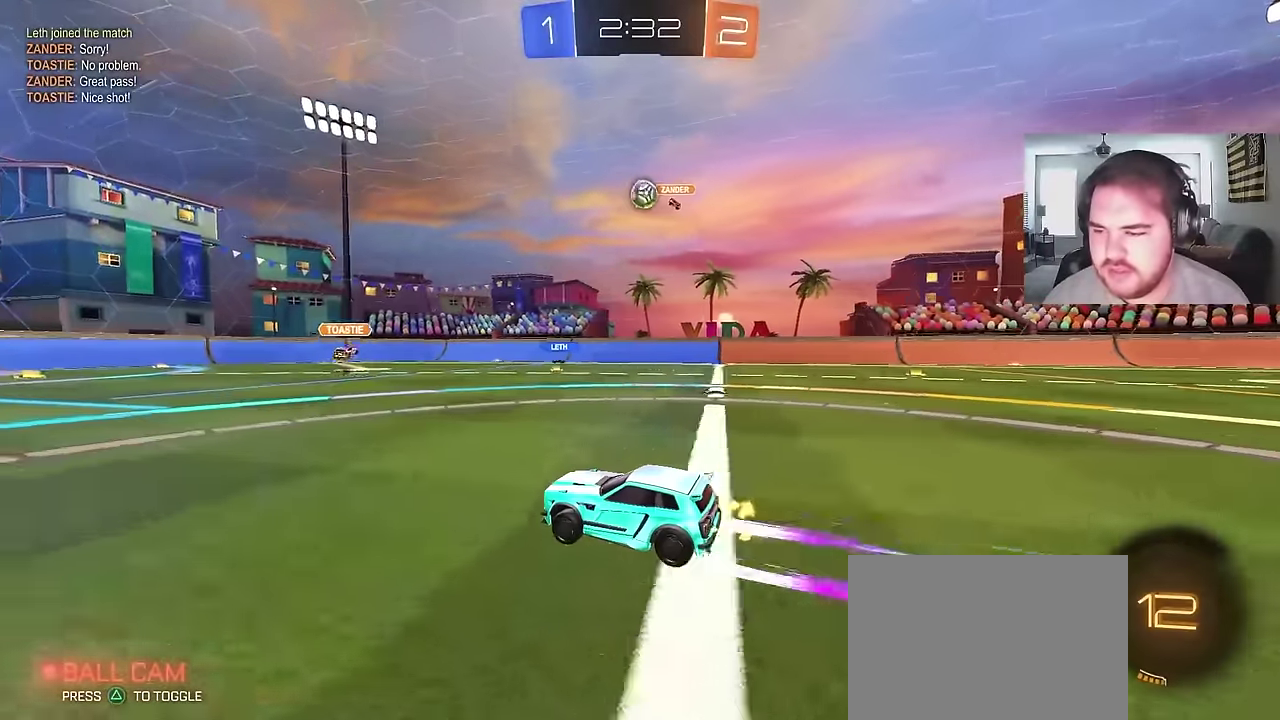
{"buttons": ["R2"], "left_stick": "left", "right_stick": "center", "events": [[500, "left_stick", "left"]]}
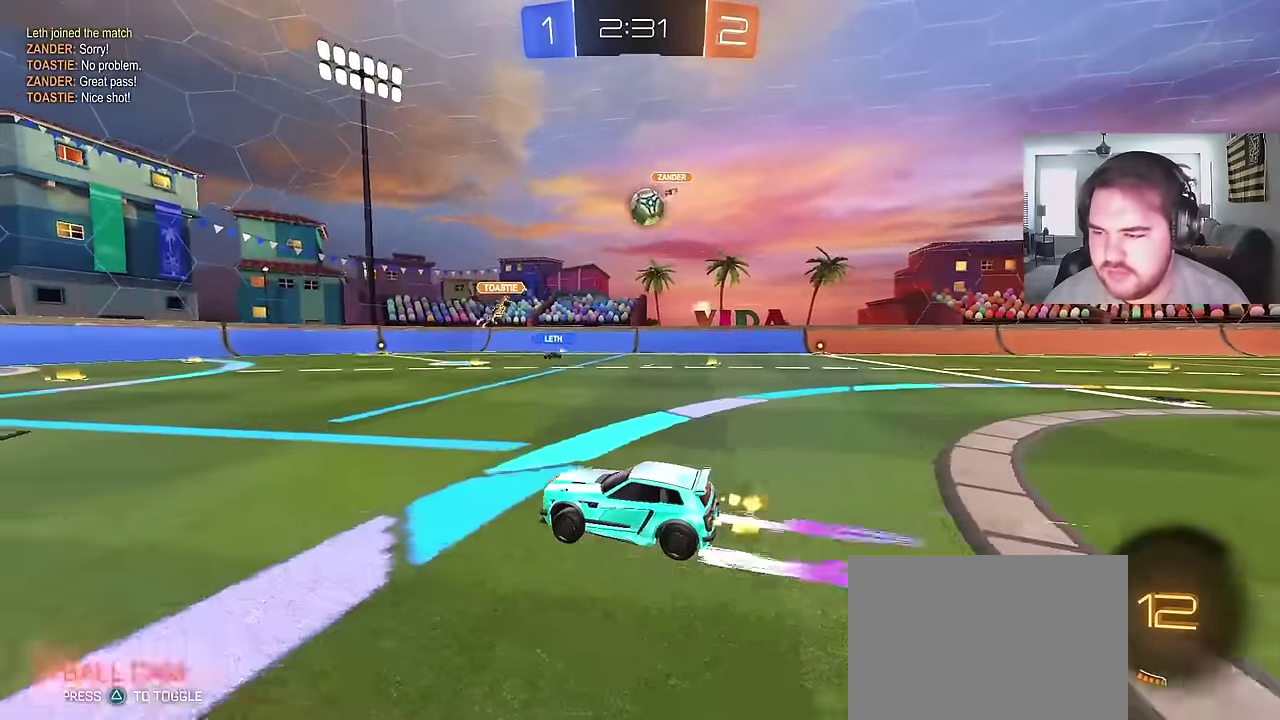
{"buttons": ["R2"], "left_stick": "center", "right_stick": "center", "events": [[167, "left_stick", "center"]]}
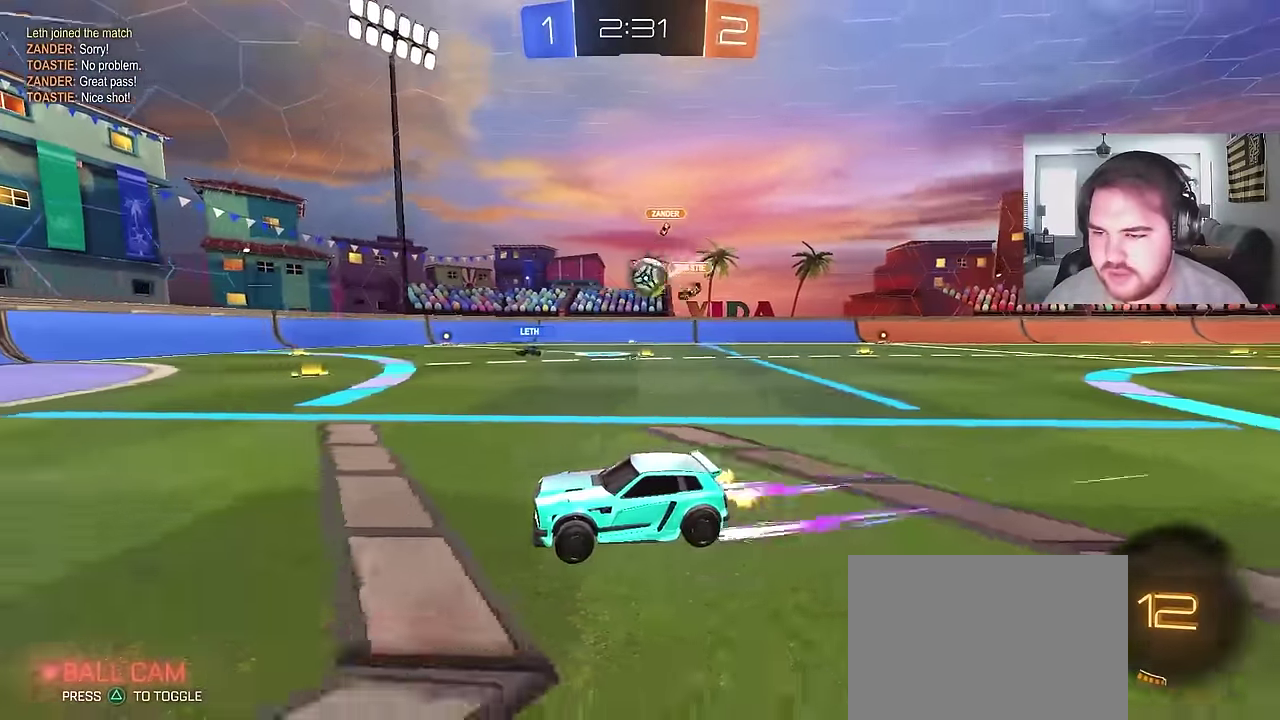
{"buttons": ["R2"], "left_stick": "left", "right_stick": "center", "events": [[67, "left_stick", "up-right"], [167, "left_stick", "center"], [417, "left_stick", "left"]]}